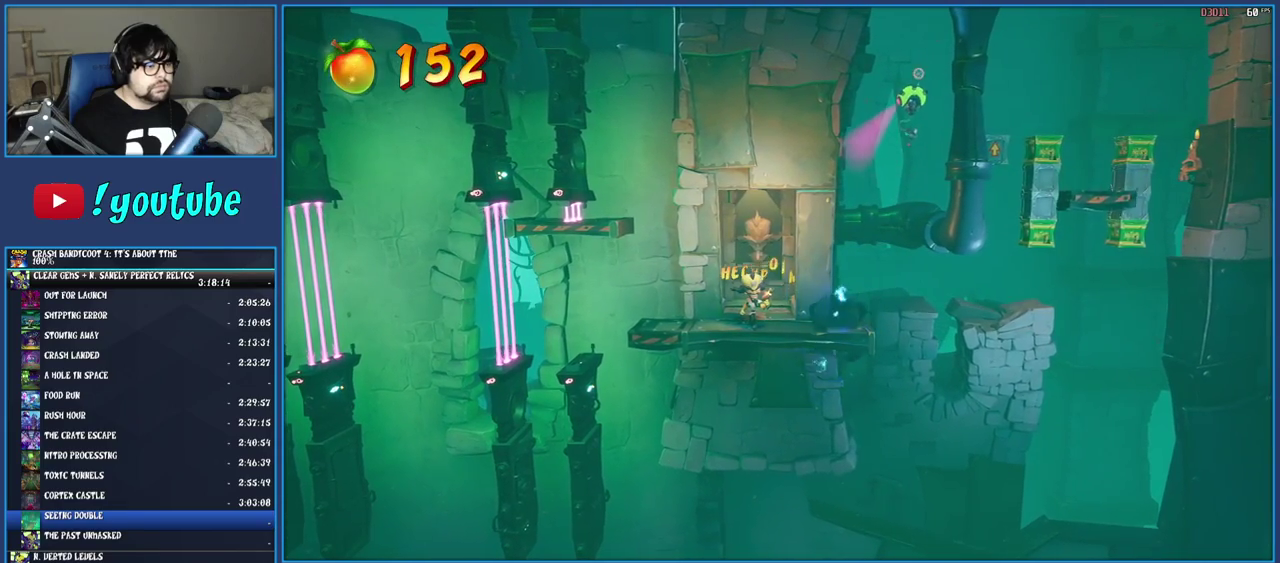
Gameplay with a controller (PlayStation layout); each line is a JSON object with the inputs held at the frame after it. "events" lists button and stick changes between this image and that frame as [ms after this image, input, new state], when the widget could be followed in between. Not read: L3 R3.
{"buttons": [], "left_stick": "center", "right_stick": "center", "events": []}
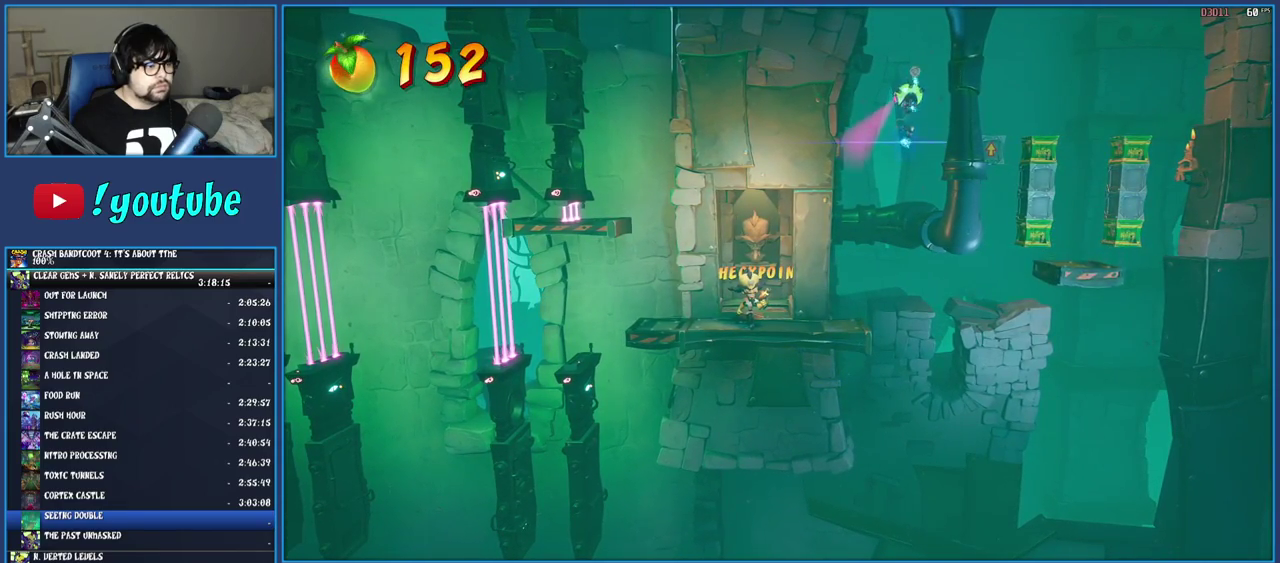
{"buttons": [], "left_stick": "right", "right_stick": "center", "events": [[450, "left_stick", "right"]]}
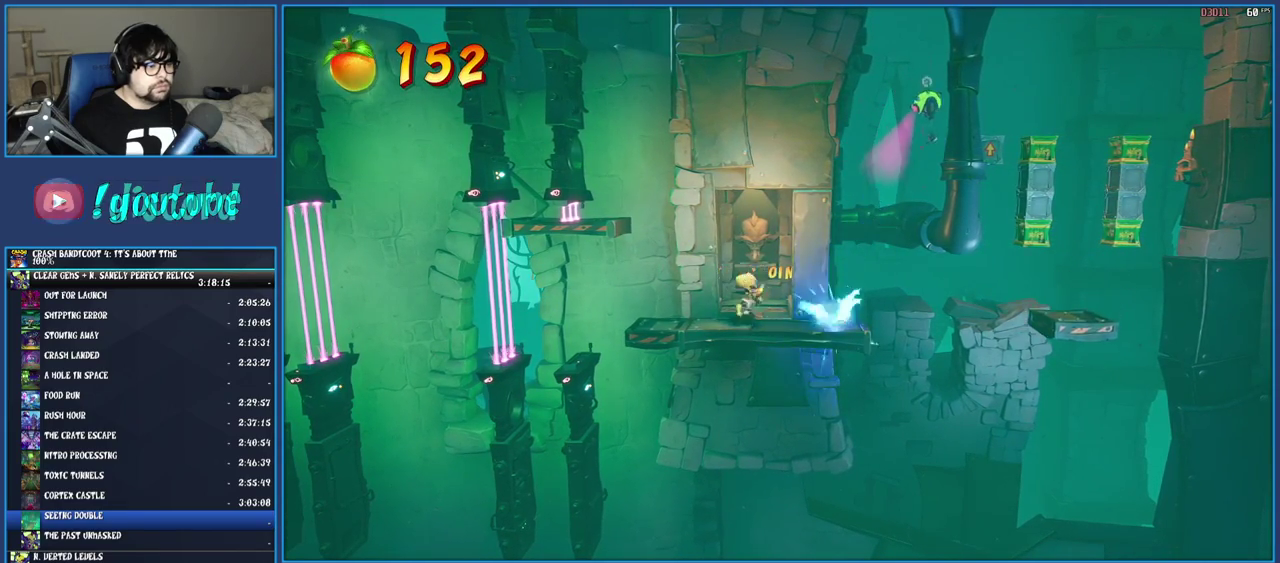
{"buttons": ["R1"], "left_stick": "right", "right_stick": "center", "events": [[400, "R1", "down"]]}
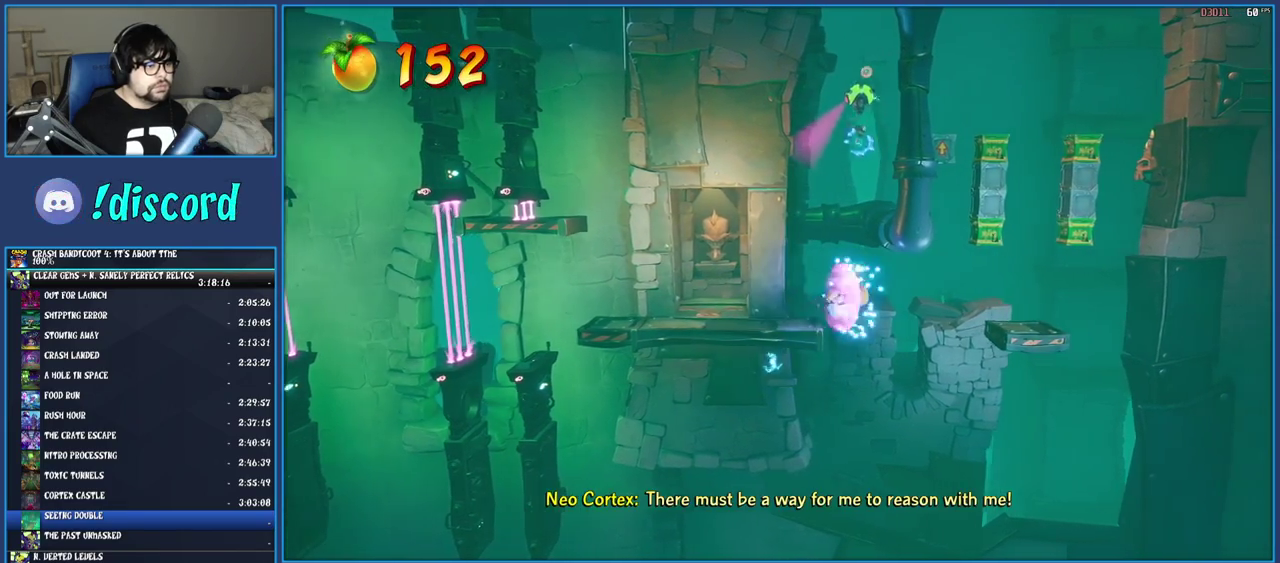
{"buttons": [], "left_stick": "center", "right_stick": "center", "events": [[100, "R1", "up"], [467, "left_stick", "center"]]}
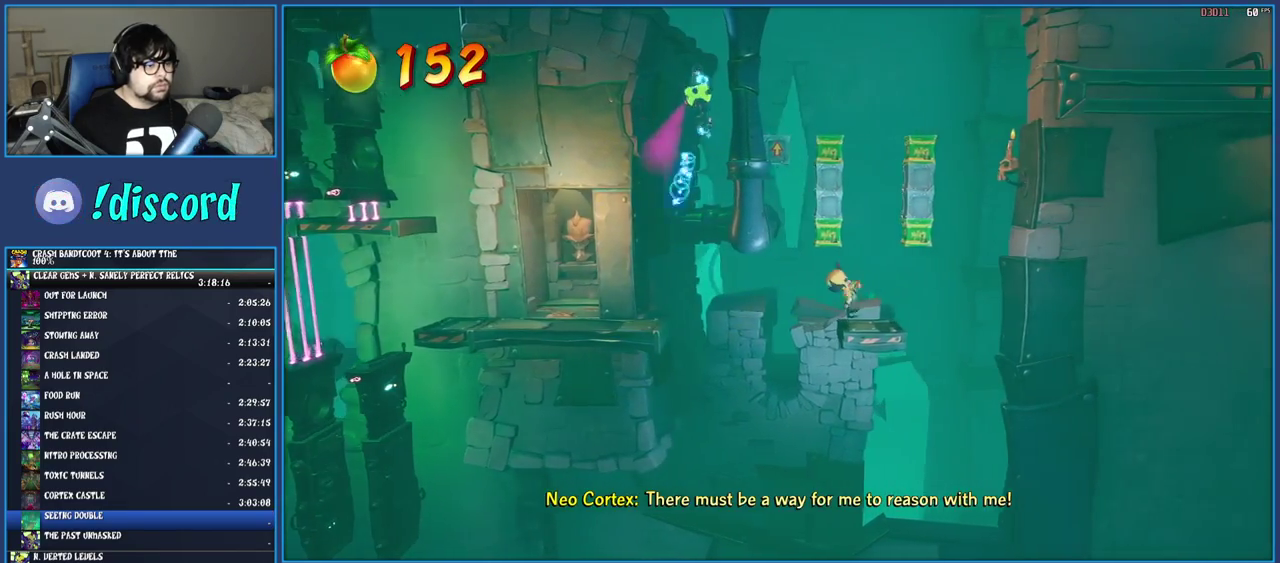
{"buttons": [], "left_stick": "center", "right_stick": "center", "events": [[117, "left_stick", "right"], [250, "left_stick", "center"]]}
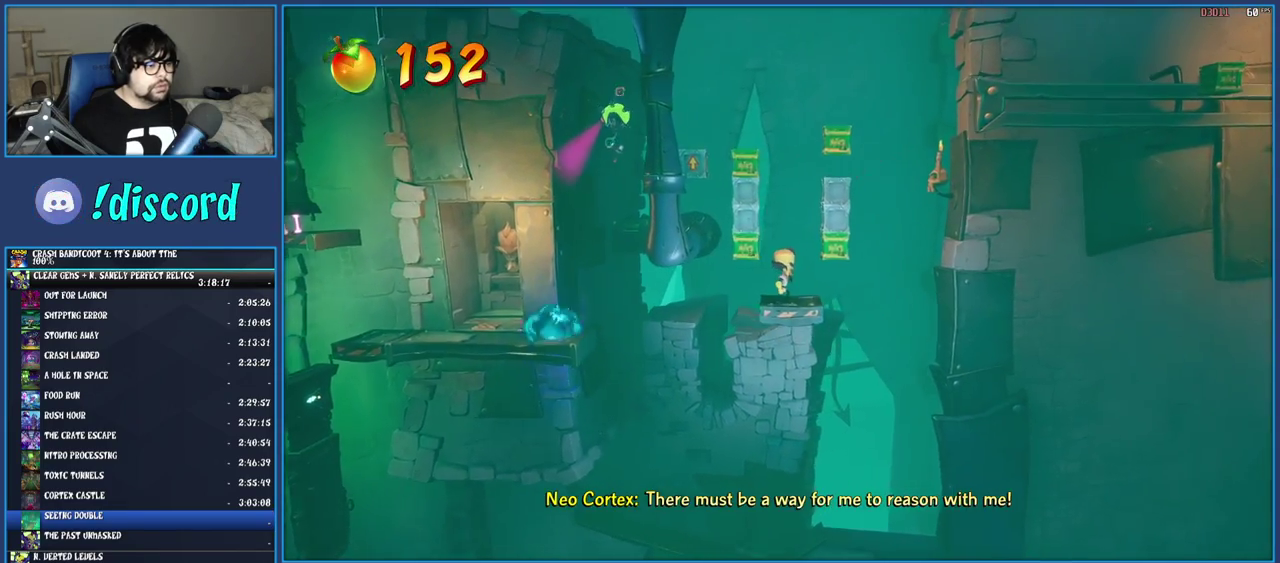
{"buttons": [], "left_stick": "center", "right_stick": "center", "events": []}
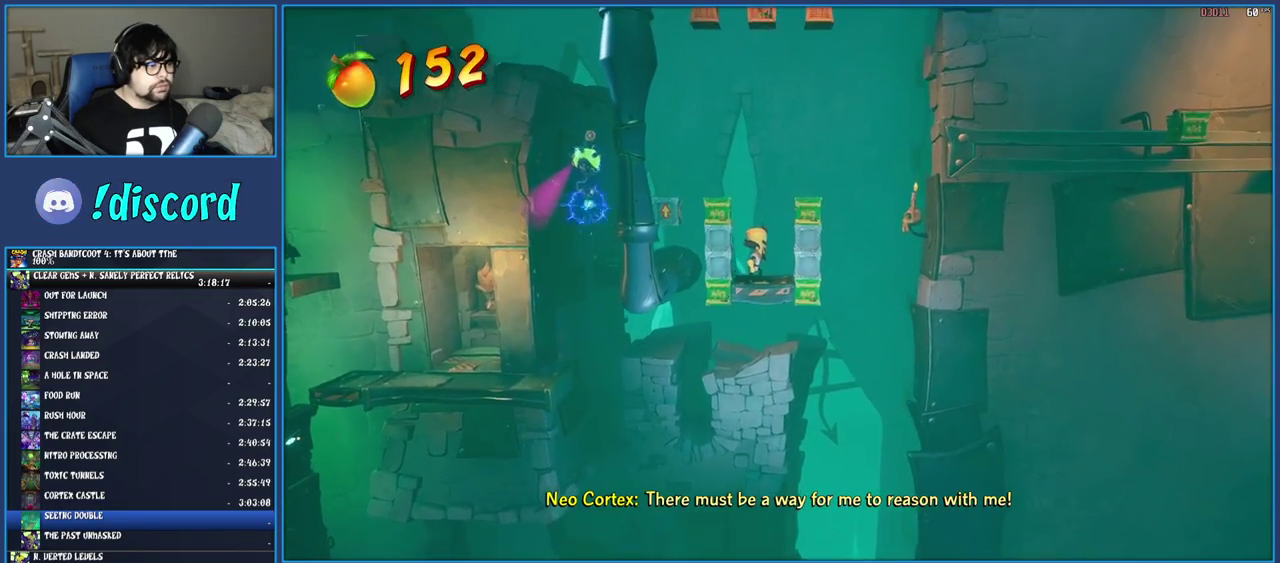
{"buttons": [], "left_stick": "center", "right_stick": "center", "events": []}
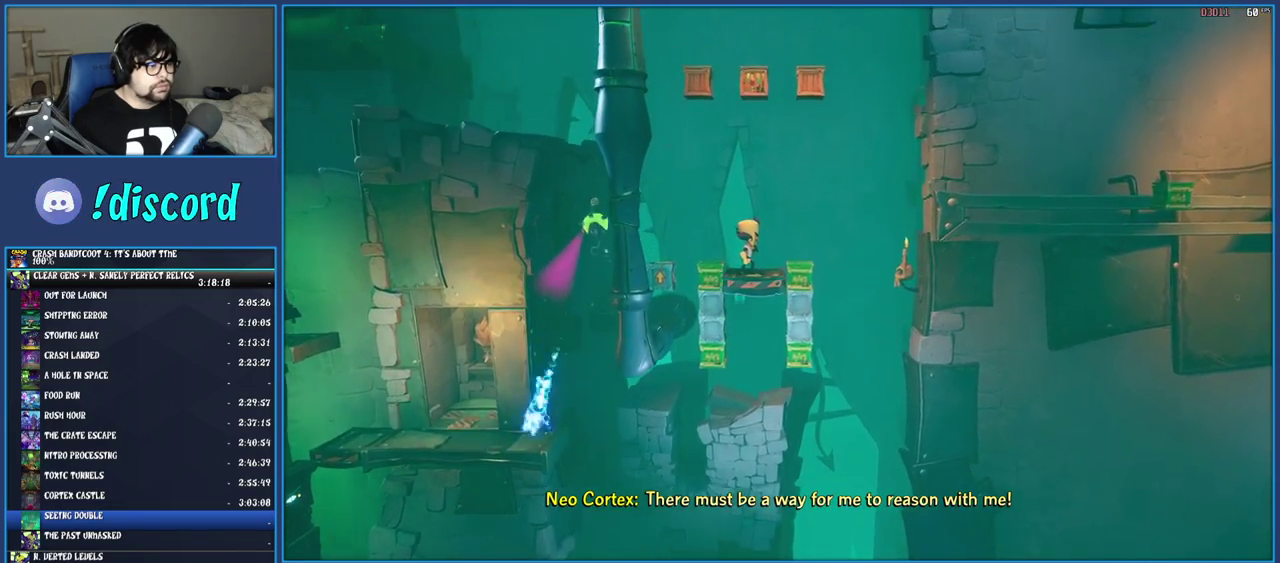
{"buttons": ["CROSS"], "left_stick": "left", "right_stick": "center", "events": [[50, "left_stick", "left"], [83, "CROSS", "down"]]}
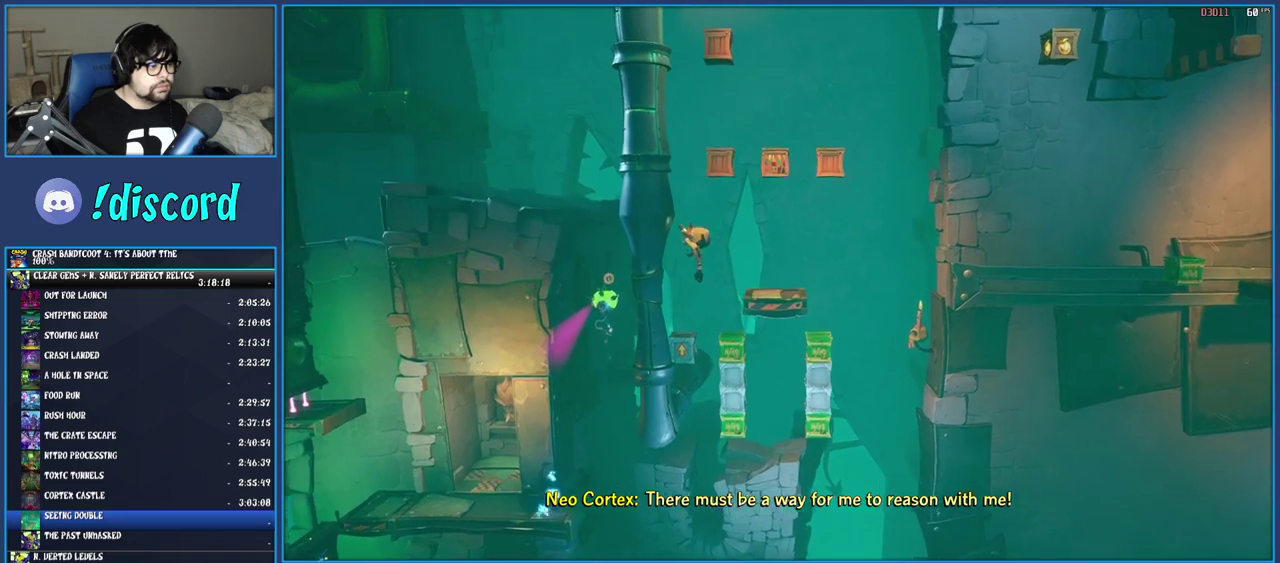
{"buttons": ["CROSS"], "left_stick": "center", "right_stick": "center", "events": [[67, "left_stick", "center"]]}
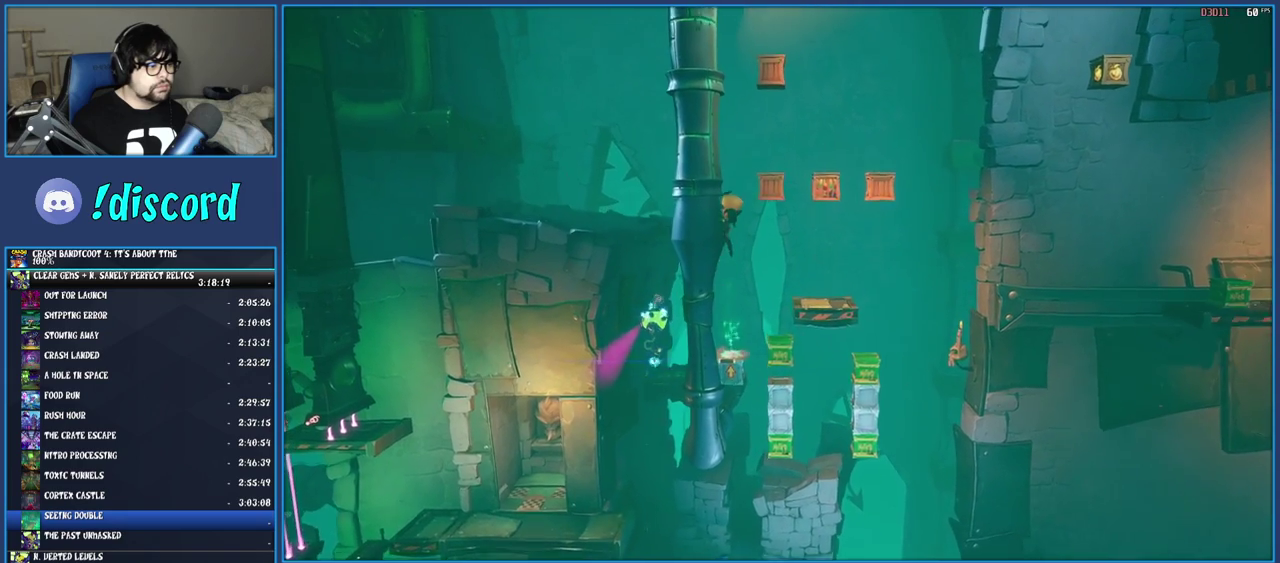
{"buttons": ["CROSS", "SQUARE"], "left_stick": "right", "right_stick": "center", "events": [[317, "left_stick", "right"], [417, "SQUARE", "down"]]}
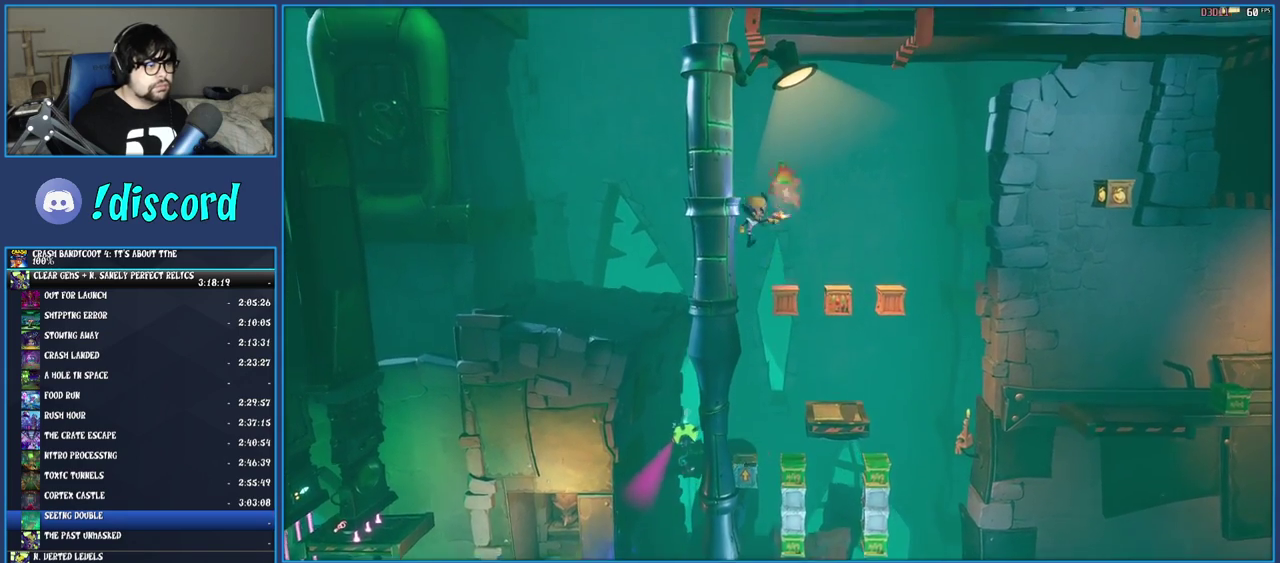
{"buttons": [], "left_stick": "right", "right_stick": "center", "events": [[33, "left_stick", "center"], [67, "SQUARE", "up"], [167, "left_stick", "right"], [250, "CROSS", "up"], [283, "left_stick", "center"], [400, "left_stick", "right"]]}
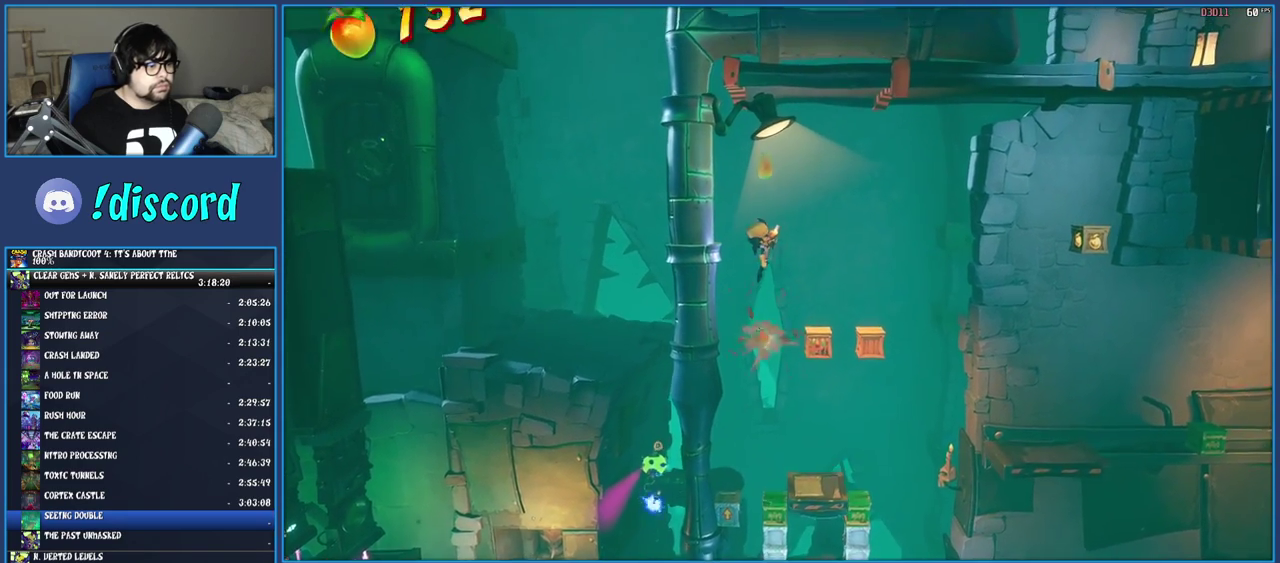
{"buttons": [], "left_stick": "center", "right_stick": "center", "events": [[150, "left_stick", "center"]]}
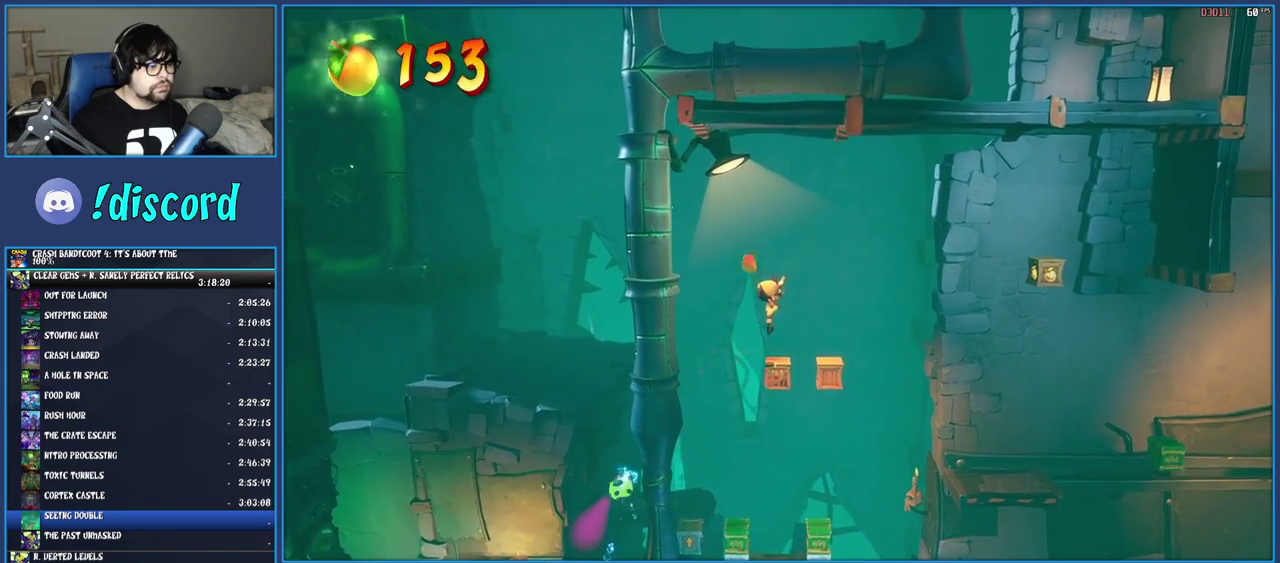
{"buttons": ["CROSS"], "left_stick": "center", "right_stick": "center", "events": [[50, "CROSS", "down"], [283, "SQUARE", "down"], [467, "SQUARE", "up"]]}
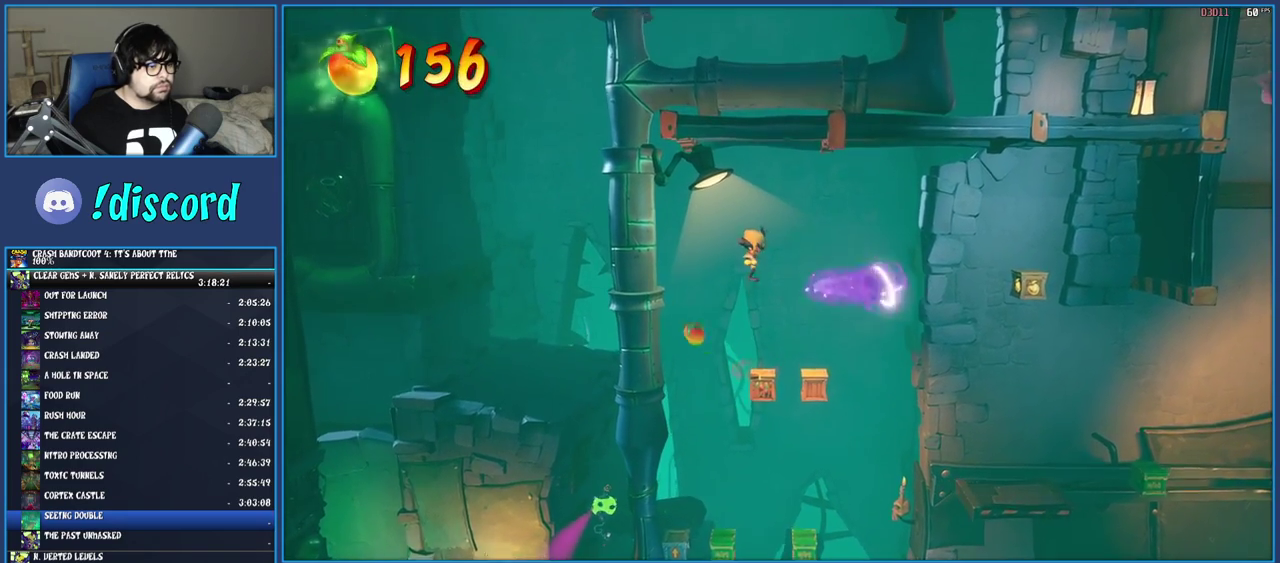
{"buttons": ["CROSS"], "left_stick": "center", "right_stick": "center", "events": [[117, "left_stick", "right"], [233, "left_stick", "center"]]}
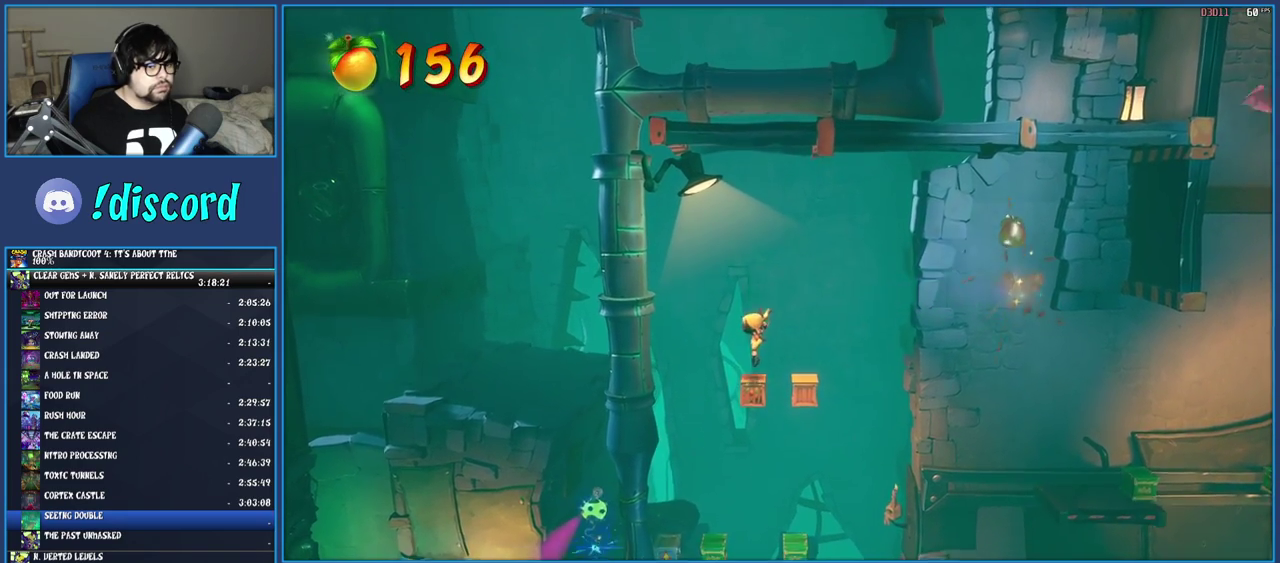
{"buttons": ["CROSS"], "left_stick": "center", "right_stick": "center", "events": []}
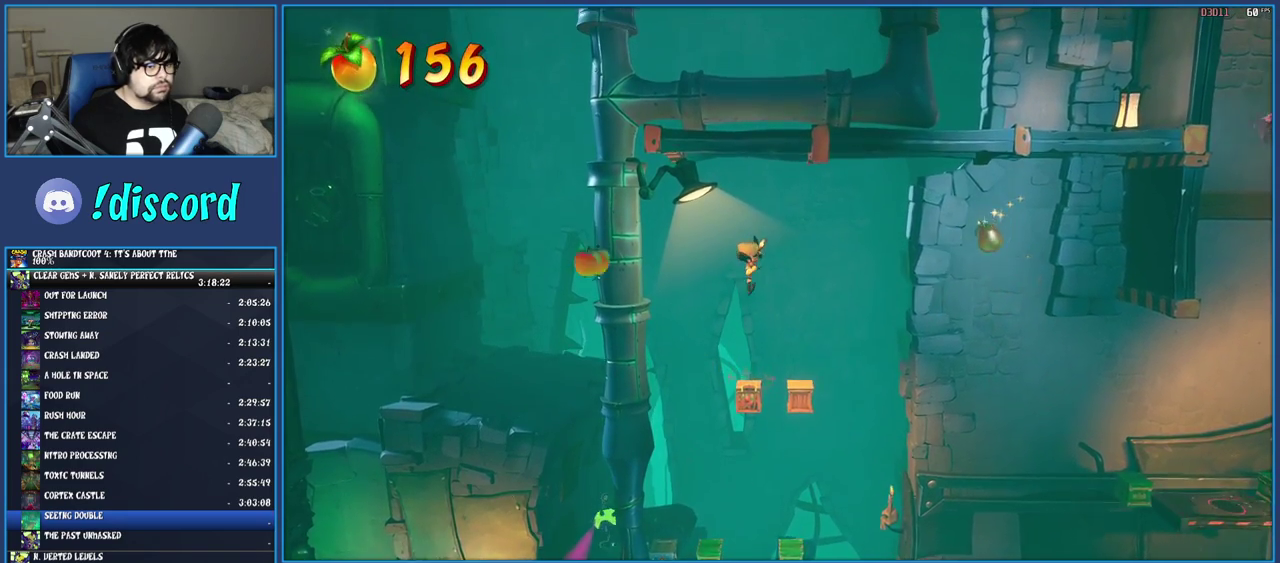
{"buttons": ["CROSS"], "left_stick": "center", "right_stick": "center", "events": [[100, "CROSS", "up"], [450, "CROSS", "down"]]}
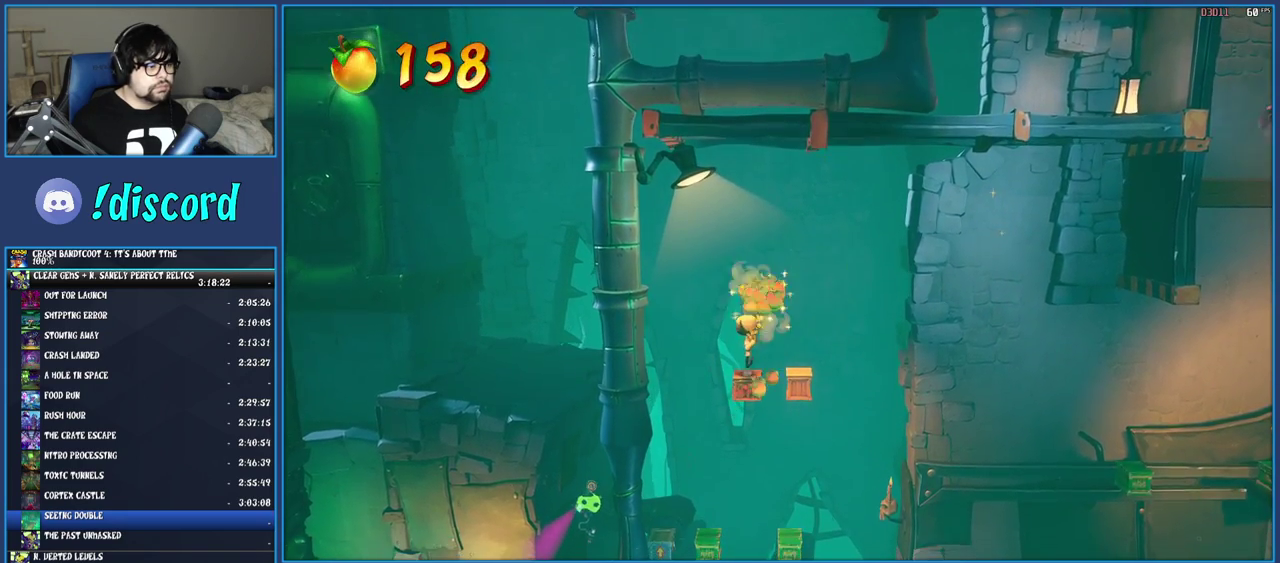
{"buttons": ["CROSS"], "left_stick": "center", "right_stick": "center", "events": []}
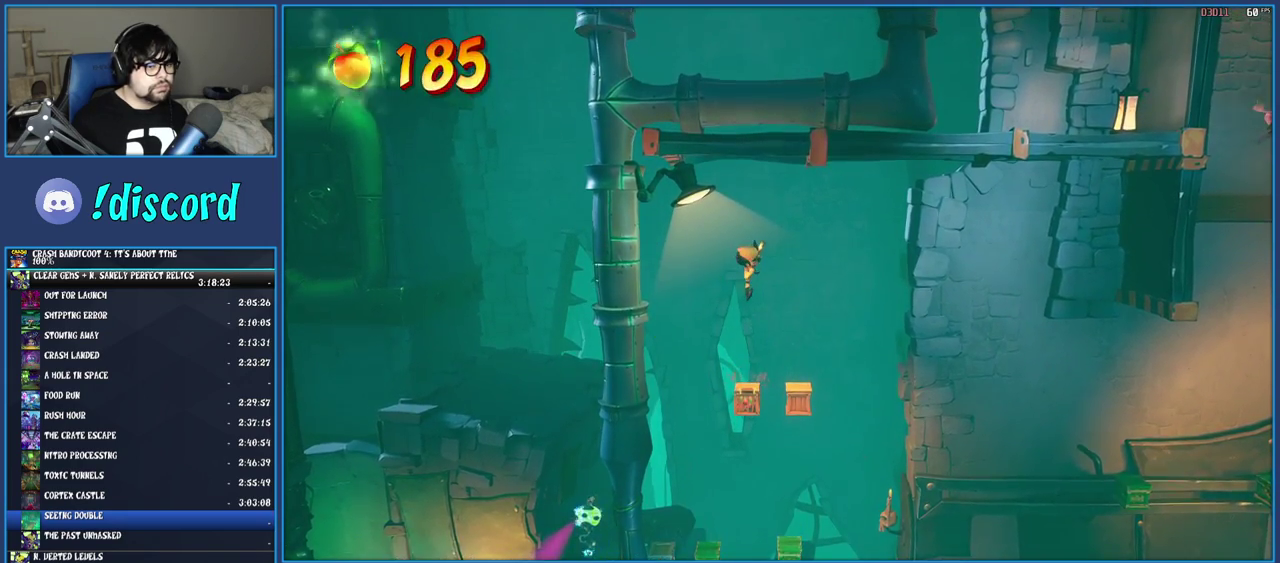
{"buttons": ["CROSS"], "left_stick": "center", "right_stick": "center", "events": []}
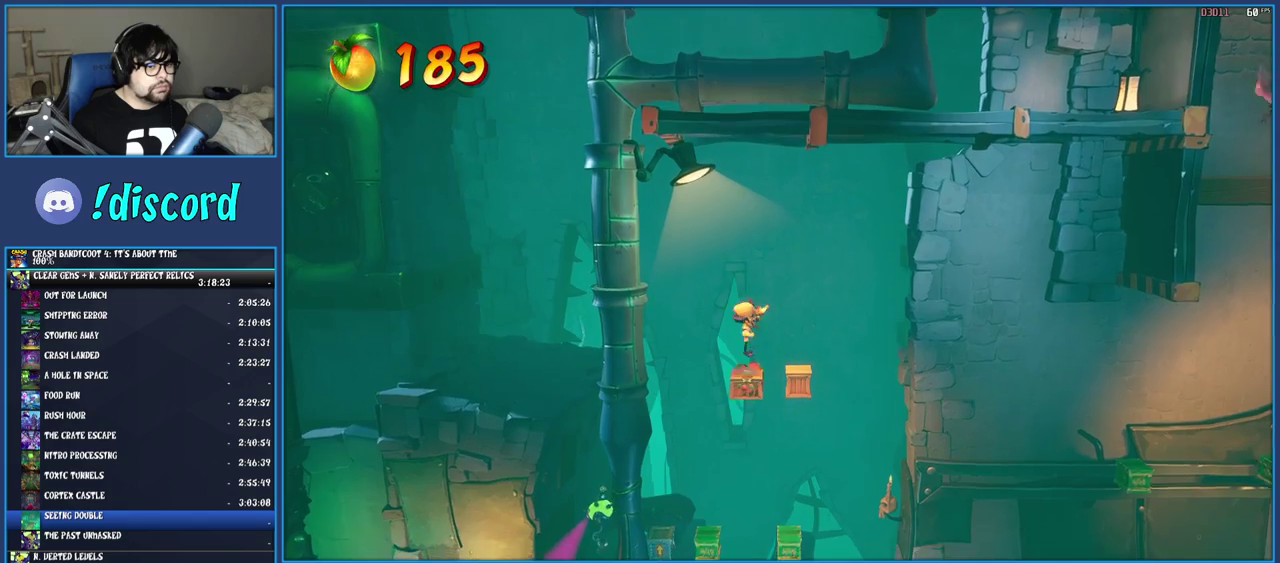
{"buttons": ["CROSS"], "left_stick": "center", "right_stick": "center", "events": []}
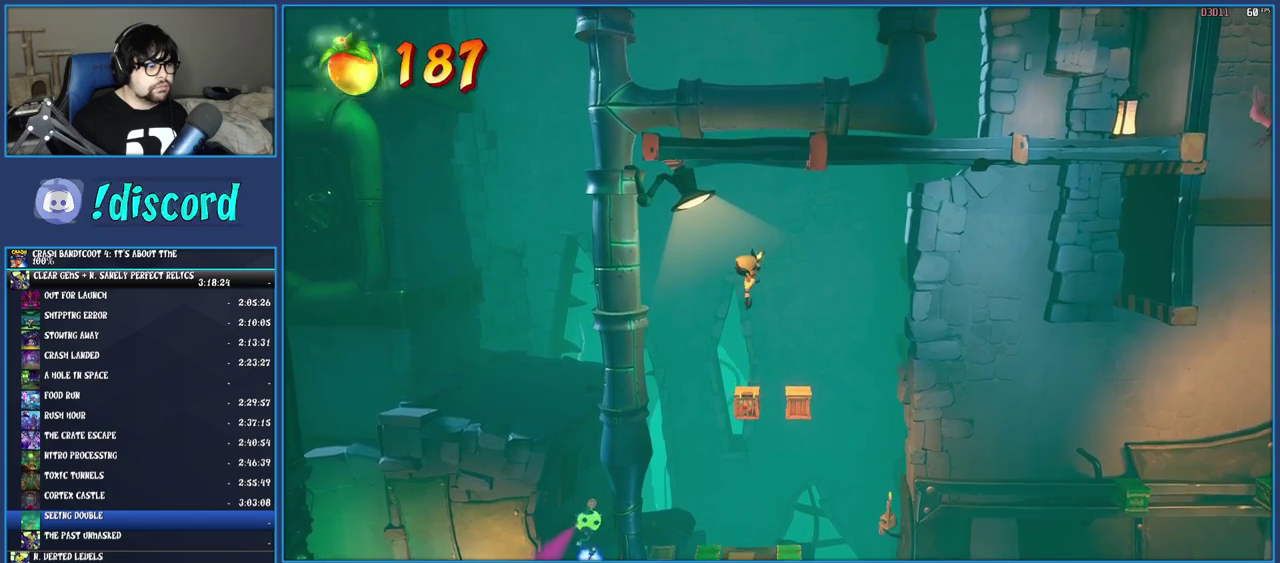
{"buttons": ["CROSS"], "left_stick": "right", "right_stick": "center", "events": [[433, "left_stick", "right"]]}
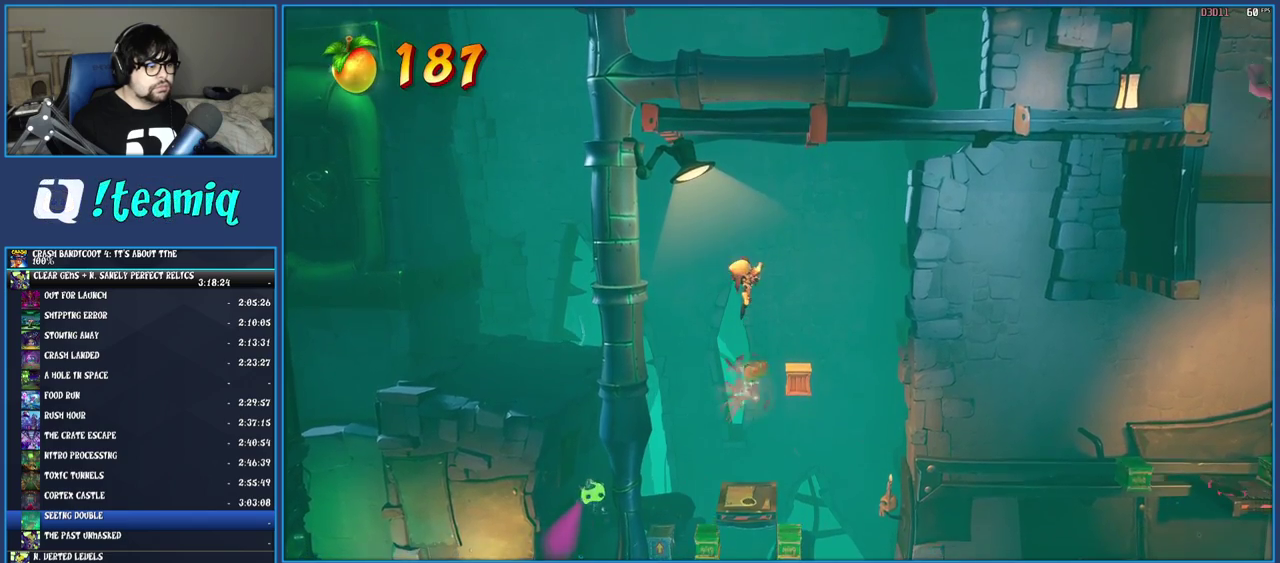
{"buttons": [], "left_stick": "center", "right_stick": "center", "events": [[117, "CROSS", "up"], [200, "left_stick", "center"]]}
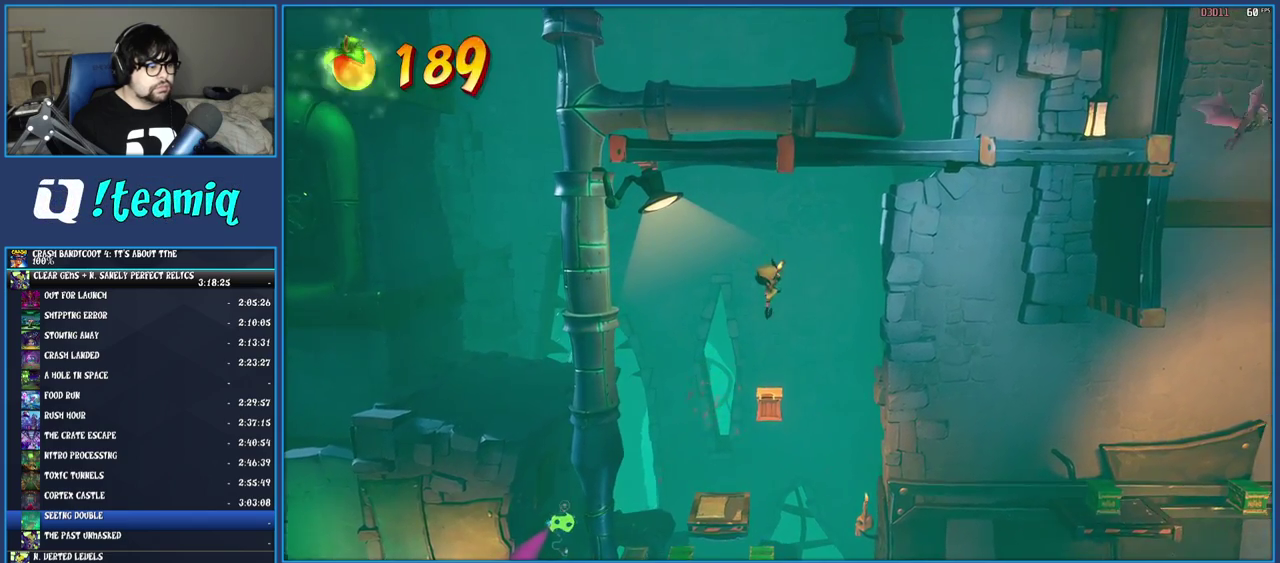
{"buttons": [], "left_stick": "right", "right_stick": "center", "events": [[300, "CROSS", "down"], [317, "left_stick", "right"], [500, "CROSS", "up"]]}
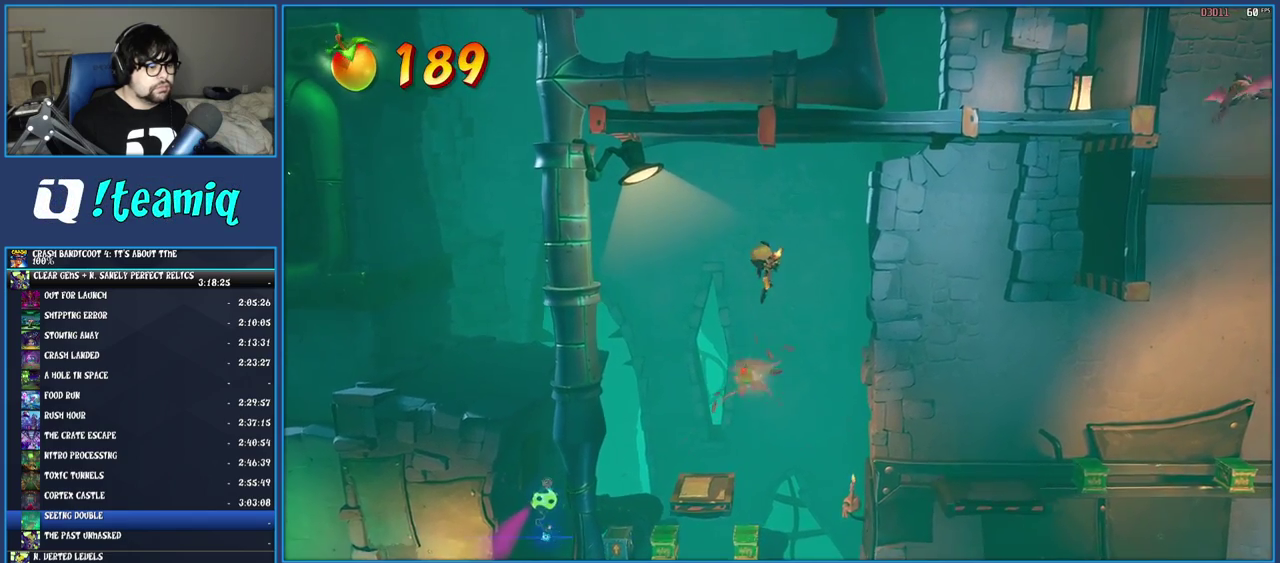
{"buttons": [], "left_stick": "center", "right_stick": "center", "events": [[467, "left_stick", "center"]]}
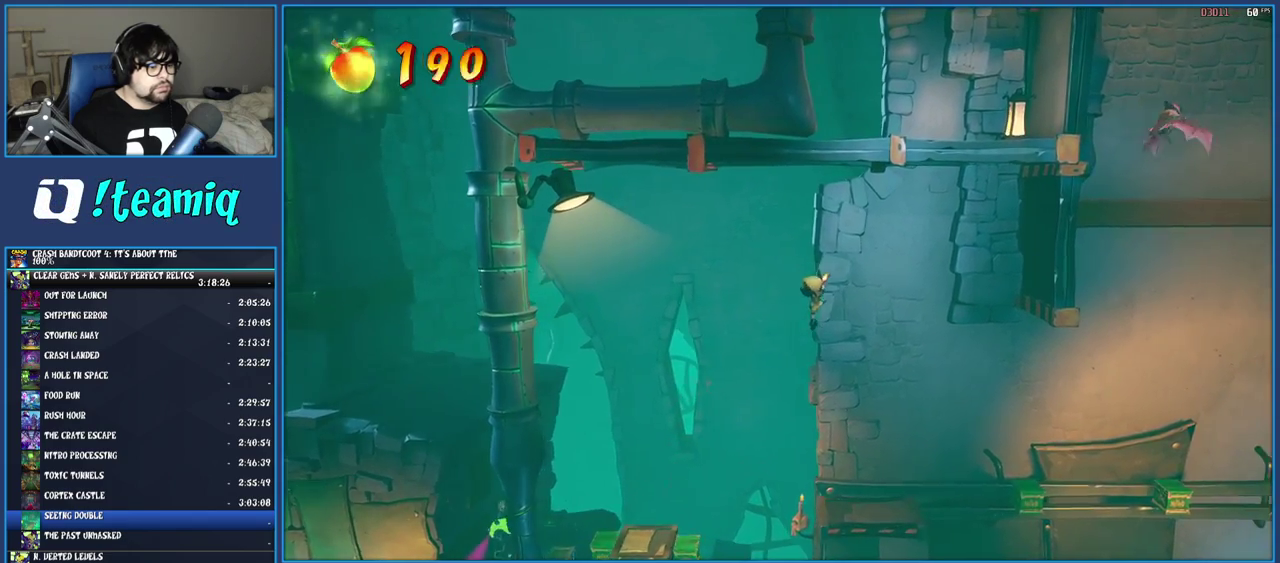
{"buttons": [], "left_stick": "center", "right_stick": "center", "events": [[83, "left_stick", "right"], [233, "left_stick", "center"]]}
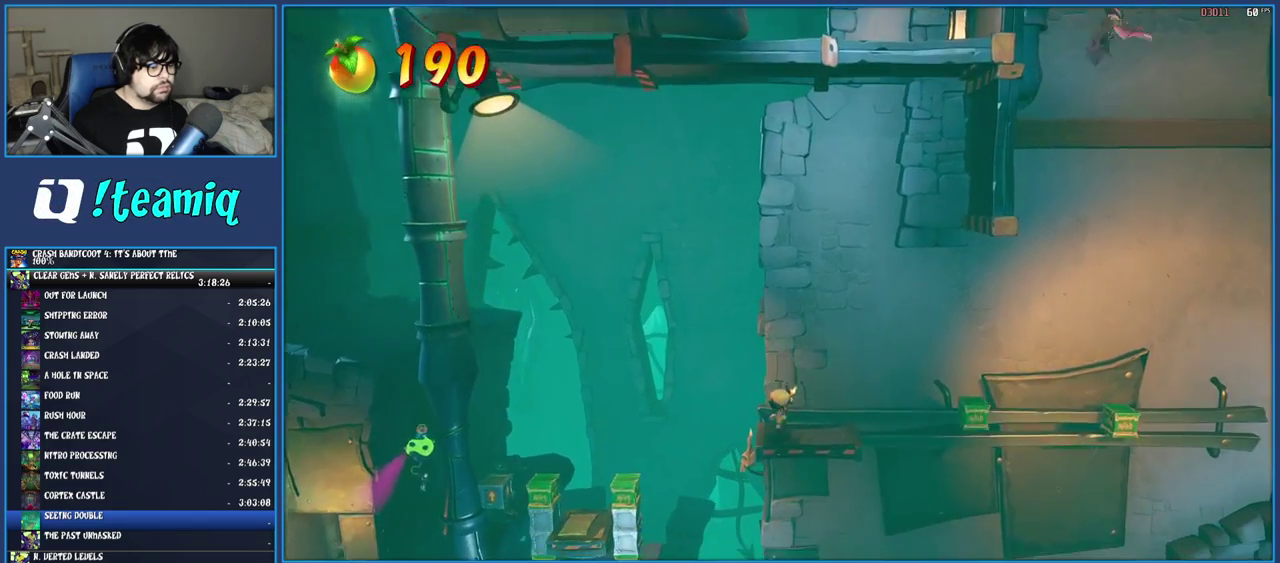
{"buttons": [], "left_stick": "center", "right_stick": "center", "events": [[17, "SQUARE", "down"], [183, "SQUARE", "up"]]}
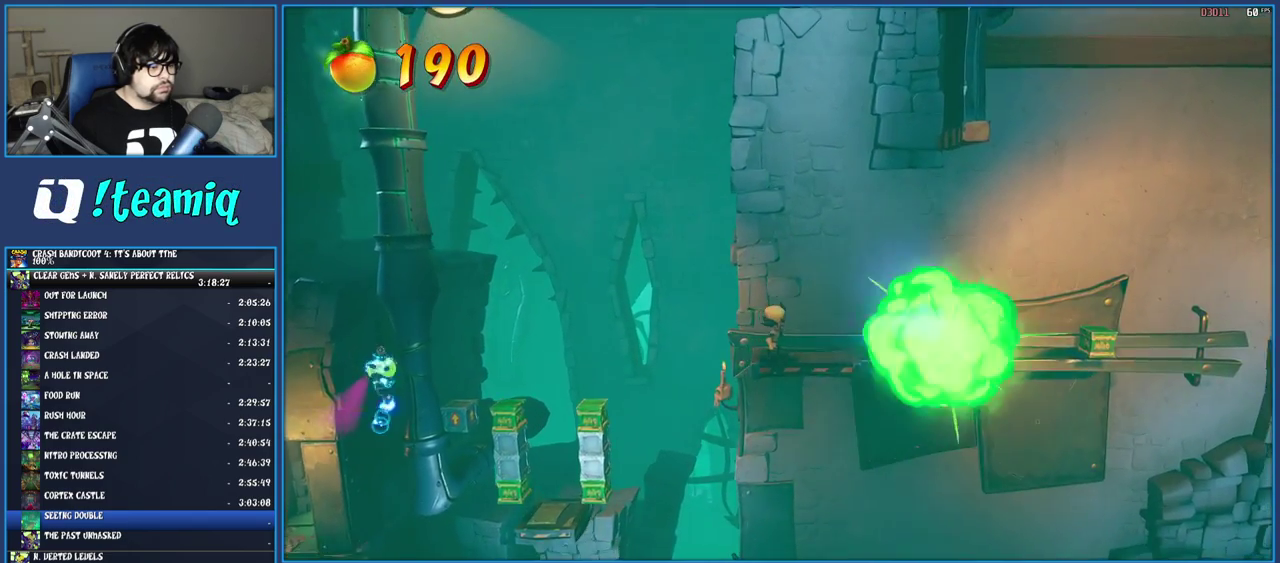
{"buttons": ["SQUARE"], "left_stick": "center", "right_stick": "center", "events": [[100, "left_stick", "right"], [250, "left_stick", "center"], [367, "SQUARE", "down"]]}
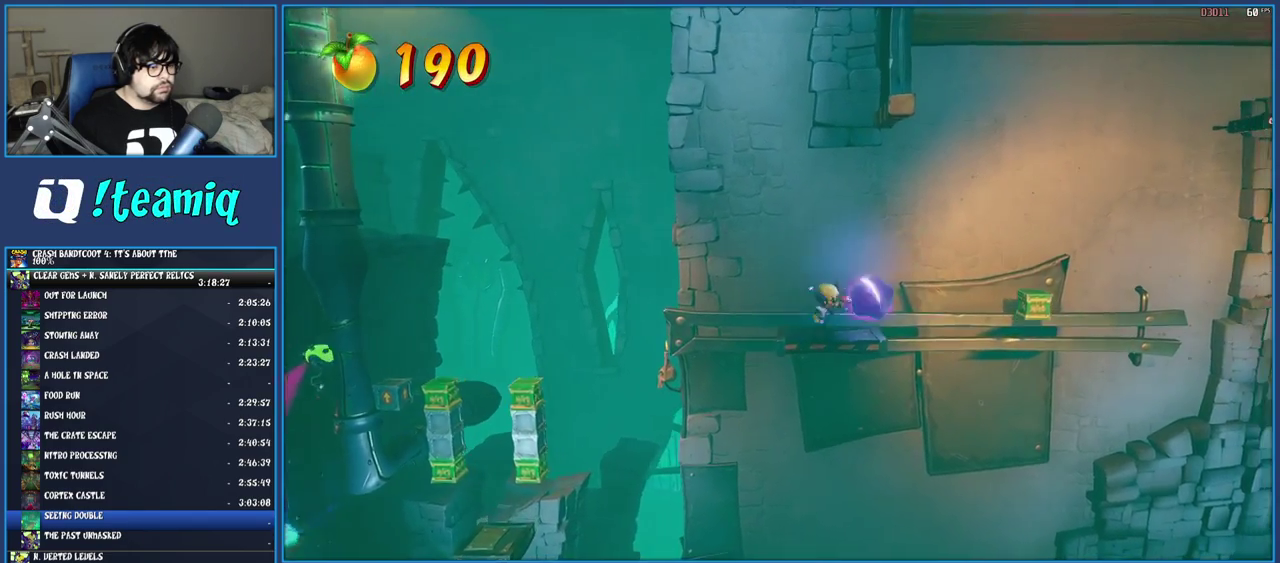
{"buttons": ["CROSS"], "left_stick": "right", "right_stick": "center", "events": [[50, "SQUARE", "up"], [317, "left_stick", "right"], [433, "CROSS", "down"]]}
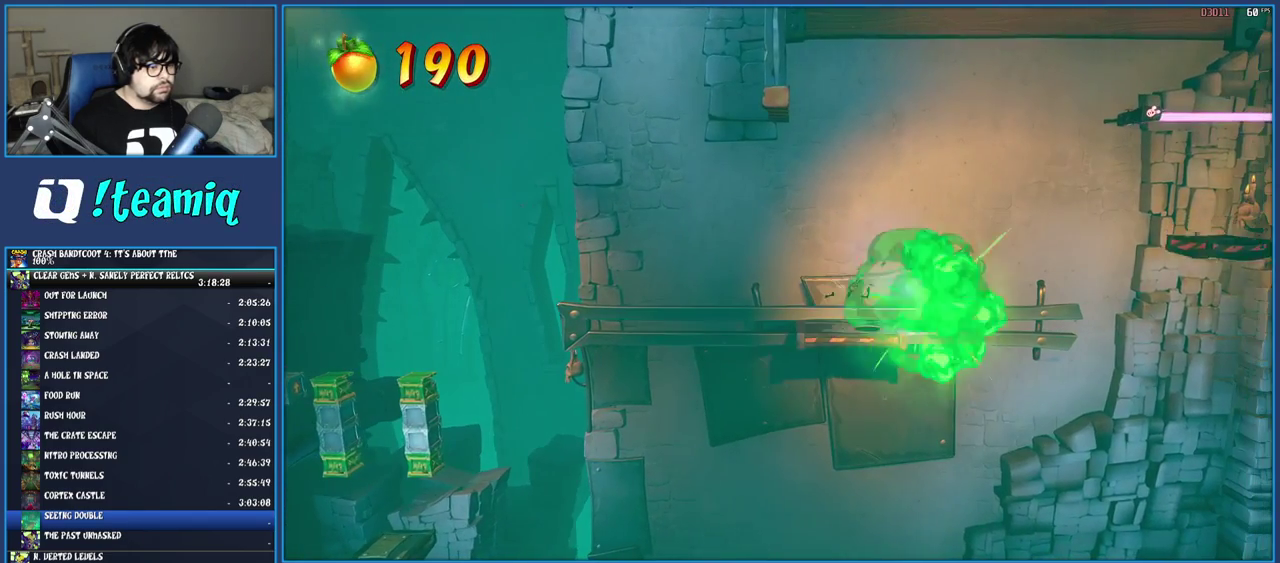
{"buttons": ["TRIANGLE"], "left_stick": "center", "right_stick": "center", "events": [[233, "CROSS", "up"], [317, "left_stick", "center"], [383, "TRIANGLE", "down"]]}